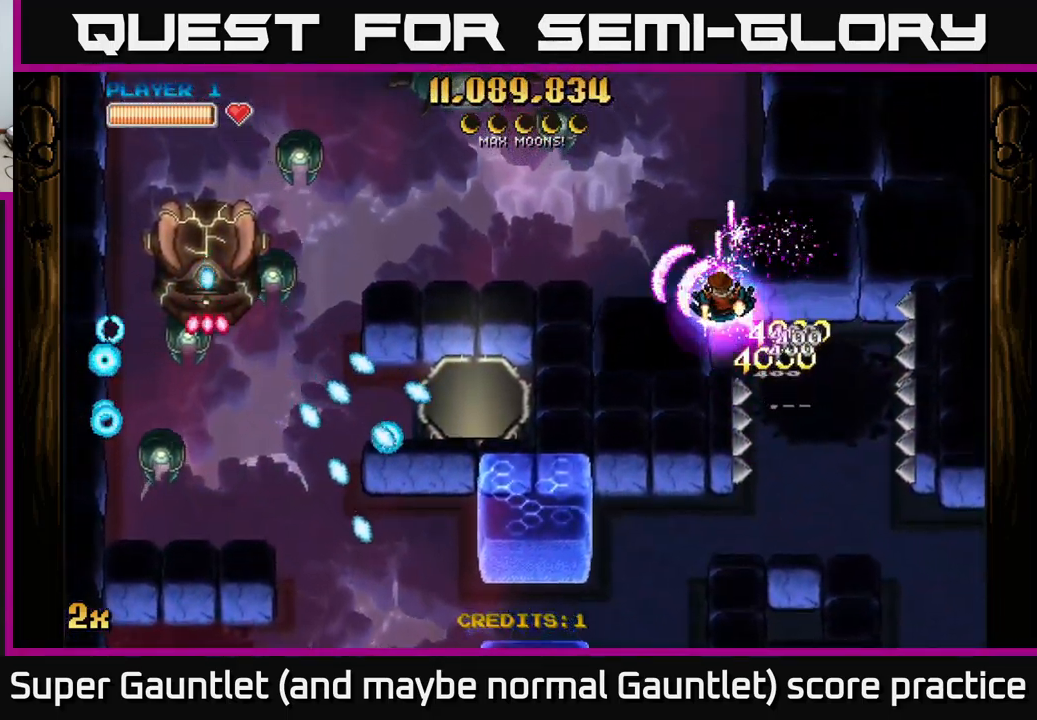
Gameplay with a controller (Xbox layout); each line is a JSON object with the inputs held at the frame after it. "events" lists button and stick changes between this image and that frame as [ms after this image, input, new state], when the widget could be followed in between.
{"buttons": ["A"], "left_stick": "right", "right_stick": "center", "events": [[67, "left_stick", "down"], [167, "left_stick", "up-left"], [434, "left_stick", "right"]]}
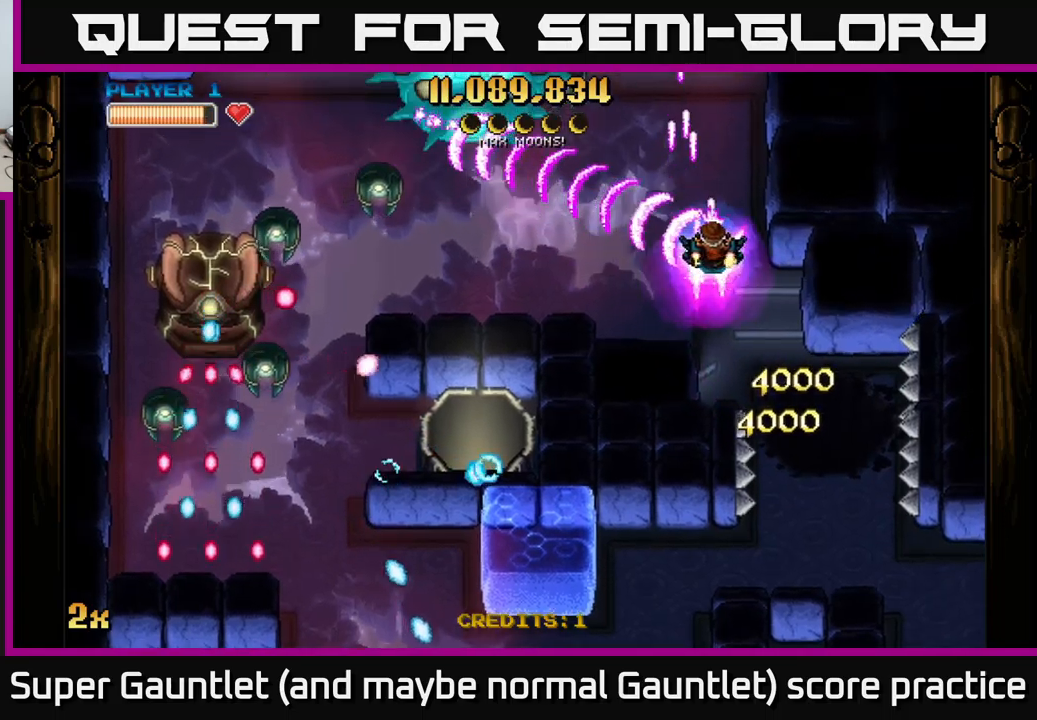
{"buttons": ["A"], "left_stick": "down-left", "right_stick": "center", "events": [[134, "left_stick", "up-right"], [300, "left_stick", "down-left"]]}
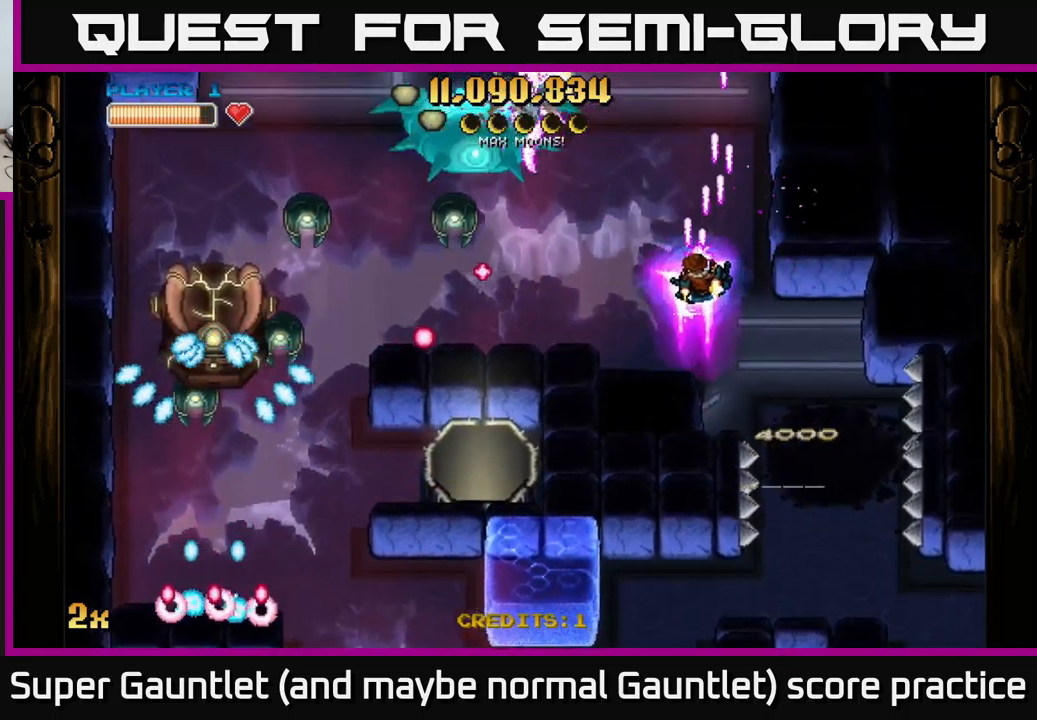
{"buttons": ["A"], "left_stick": "left", "right_stick": "center", "events": [[434, "left_stick", "left"]]}
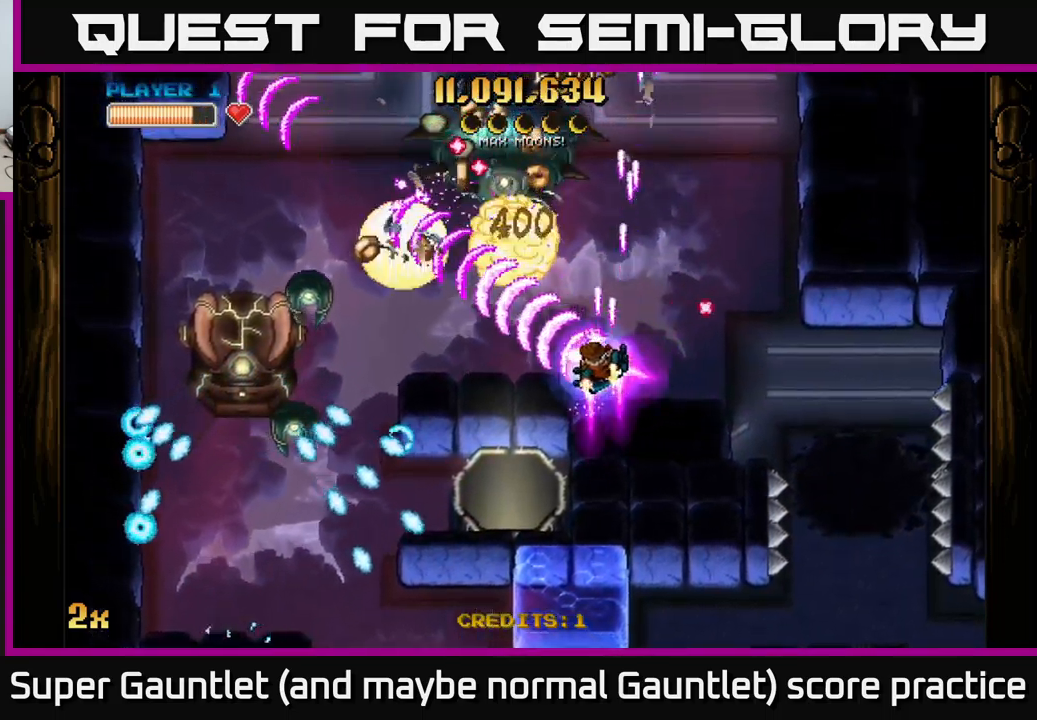
{"buttons": ["A"], "left_stick": "up-right", "right_stick": "center", "events": [[167, "left_stick", "right"], [434, "left_stick", "up-right"]]}
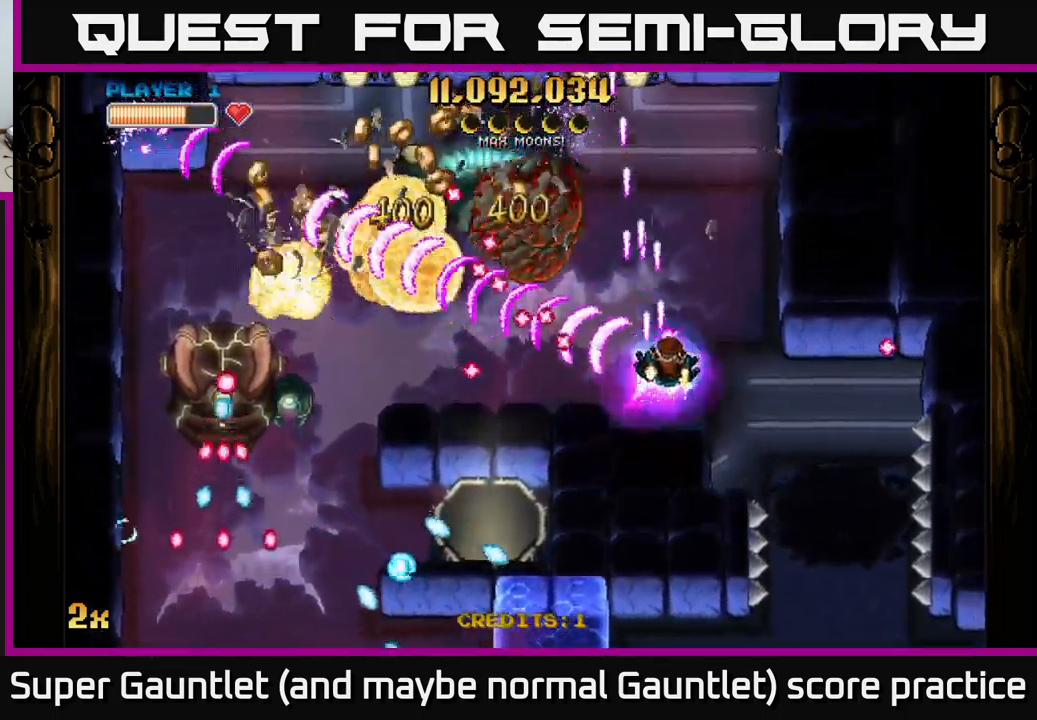
{"buttons": ["A"], "left_stick": "down-left", "right_stick": "center", "events": [[434, "left_stick", "down-left"]]}
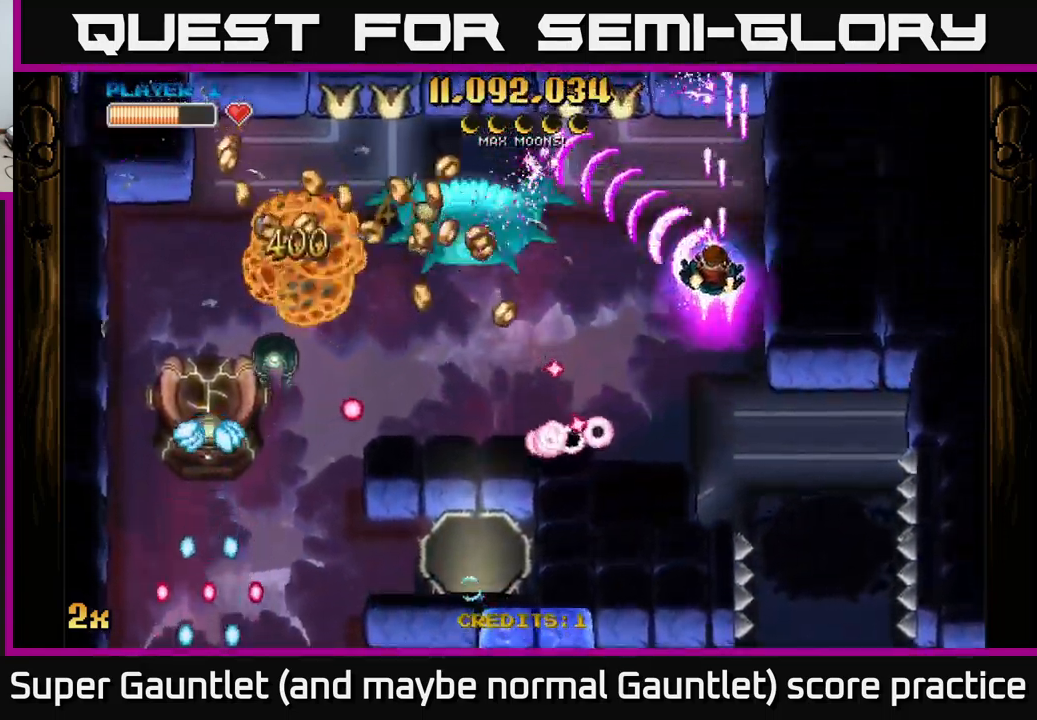
{"buttons": ["A"], "left_stick": "up", "right_stick": "center", "events": [[384, "left_stick", "up"]]}
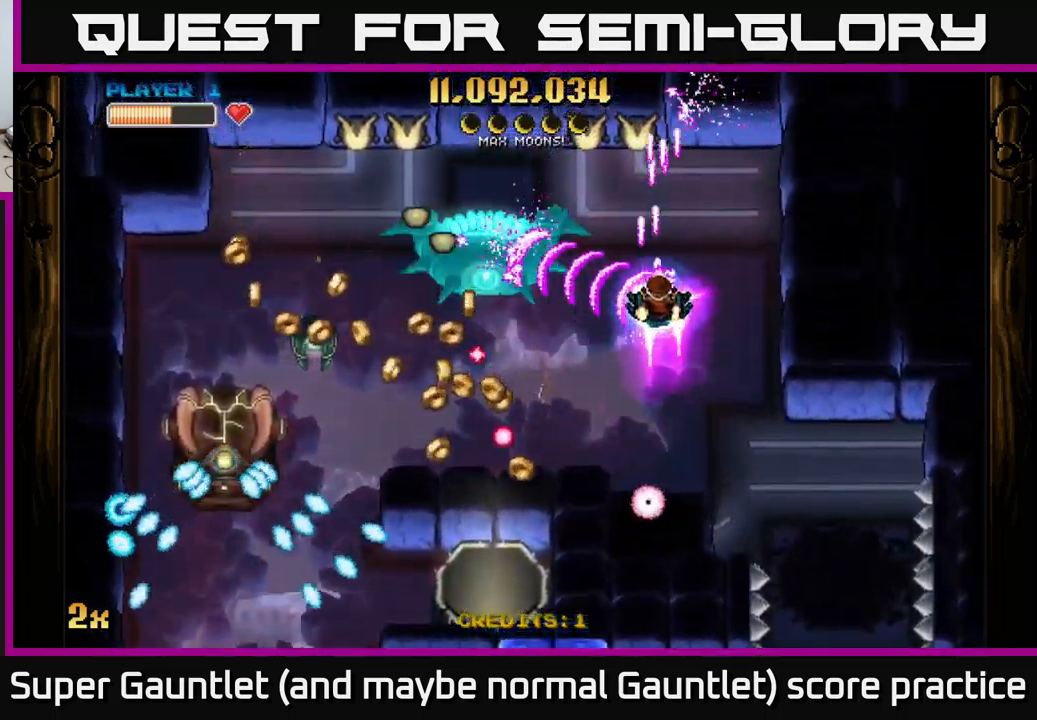
{"buttons": ["A"], "left_stick": "down-left", "right_stick": "center", "events": [[50, "left_stick", "left"], [200, "left_stick", "down-right"], [350, "left_stick", "down"], [450, "left_stick", "down-left"]]}
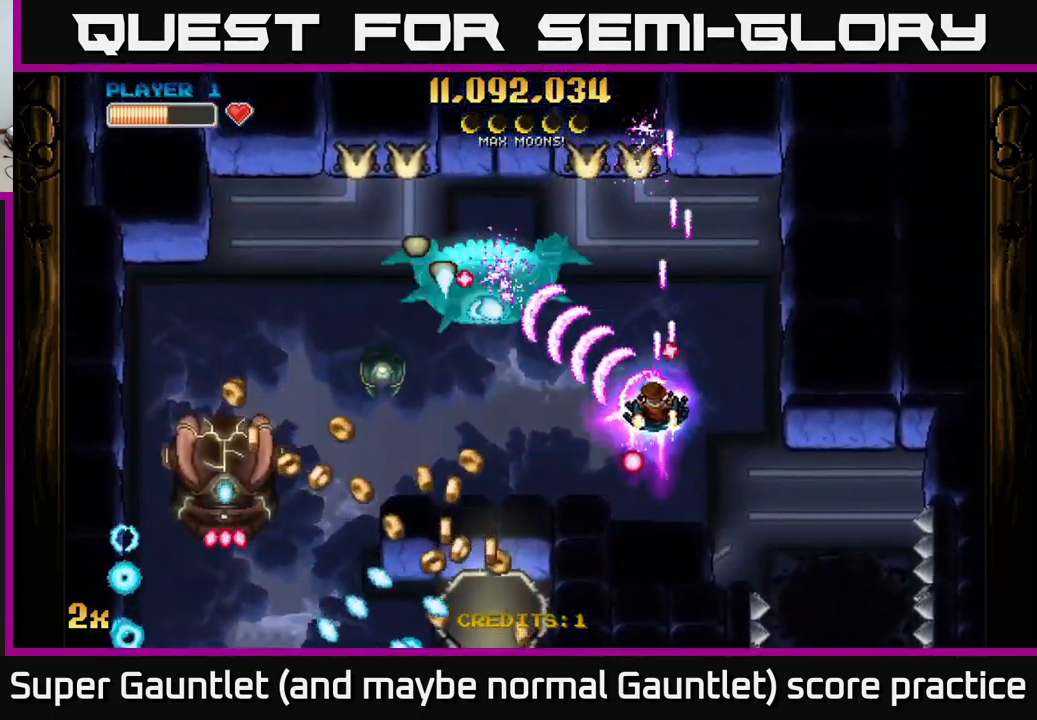
{"buttons": ["A"], "left_stick": "down-right", "right_stick": "center", "events": [[50, "left_stick", "left"], [167, "left_stick", "down-left"], [334, "left_stick", "down-right"]]}
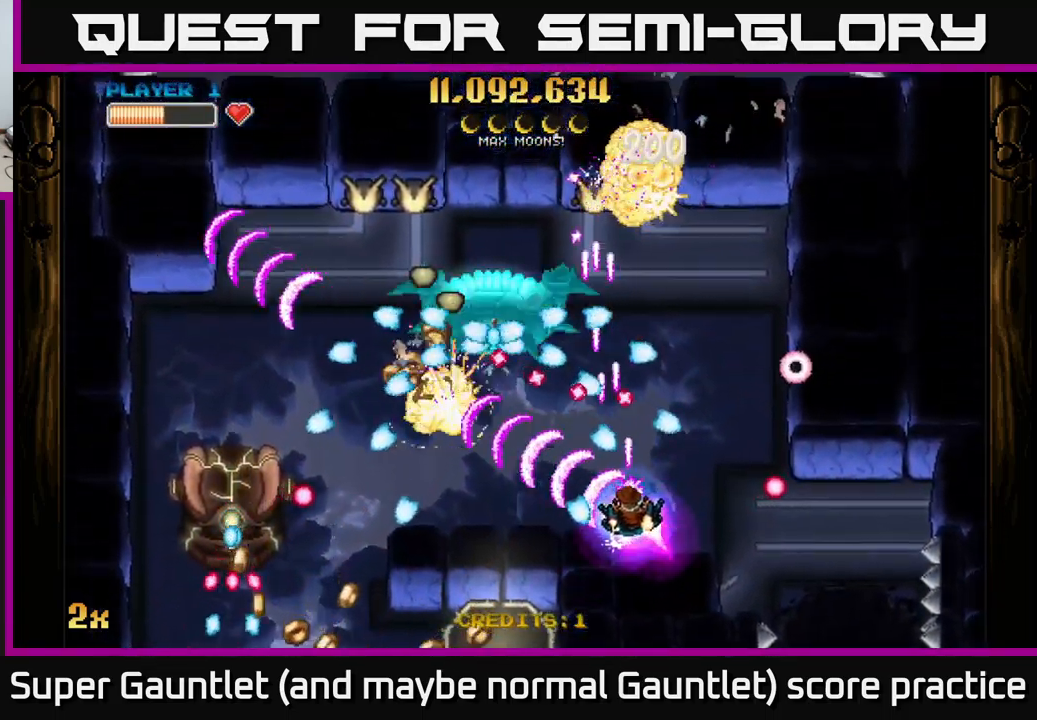
{"buttons": ["A"], "left_stick": "left", "right_stick": "center", "events": [[217, "left_stick", "down-left"], [367, "left_stick", "left"]]}
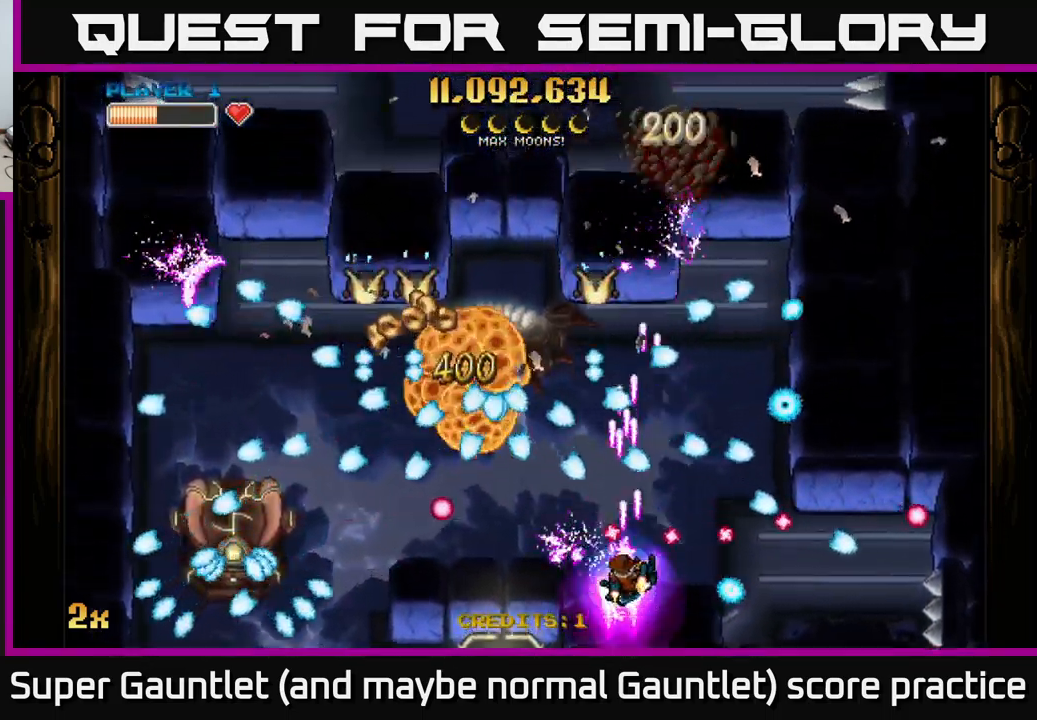
{"buttons": ["A"], "left_stick": "down-left", "right_stick": "center", "events": [[134, "left_stick", "center"], [234, "left_stick", "down"], [400, "left_stick", "down-left"]]}
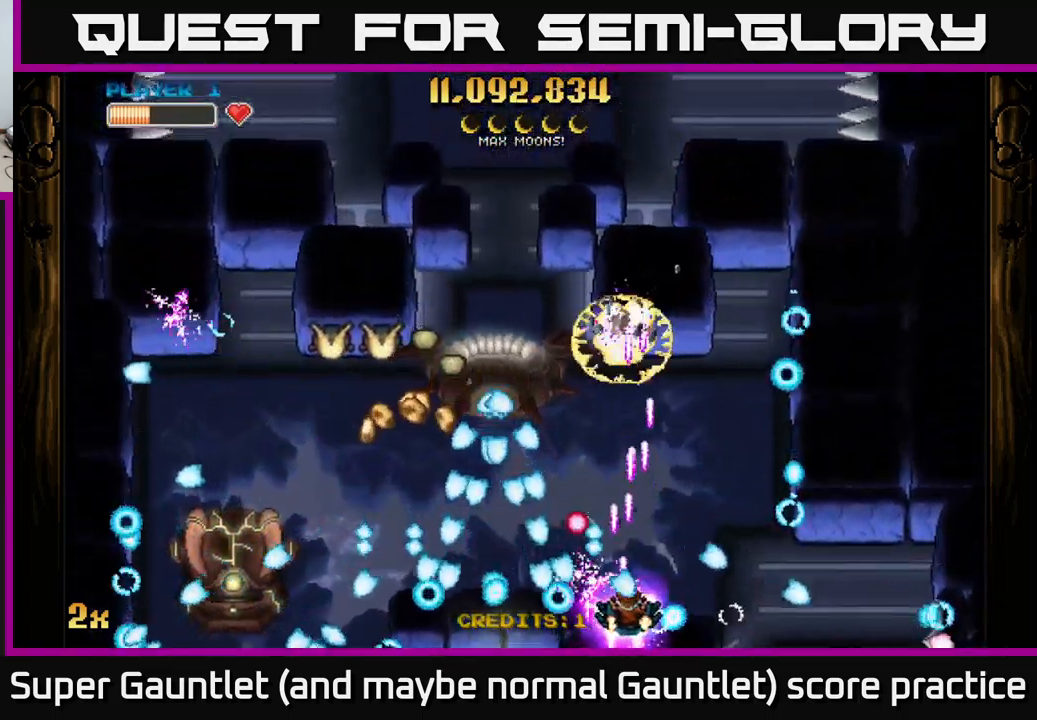
{"buttons": ["A"], "left_stick": "up-right", "right_stick": "center", "events": [[50, "left_stick", "right"], [367, "left_stick", "up-right"]]}
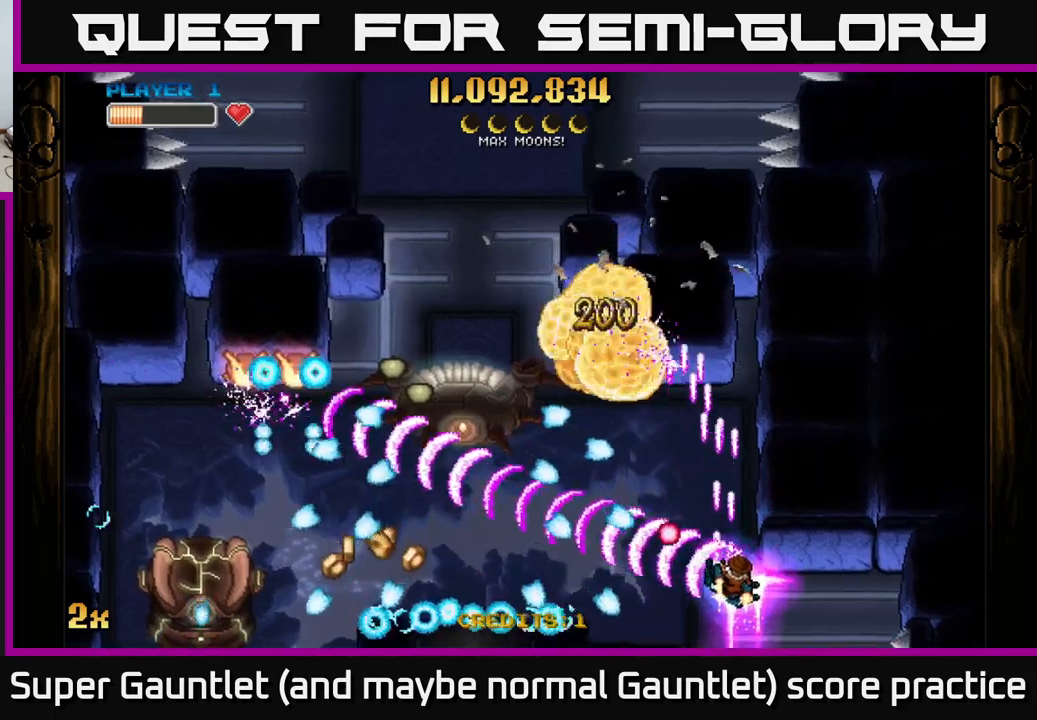
{"buttons": ["A"], "left_stick": "down-left", "right_stick": "center", "events": [[33, "left_stick", "down-right"], [133, "left_stick", "down-left"], [200, "left_stick", "center"], [317, "left_stick", "up-right"], [383, "left_stick", "left"], [450, "left_stick", "down-left"]]}
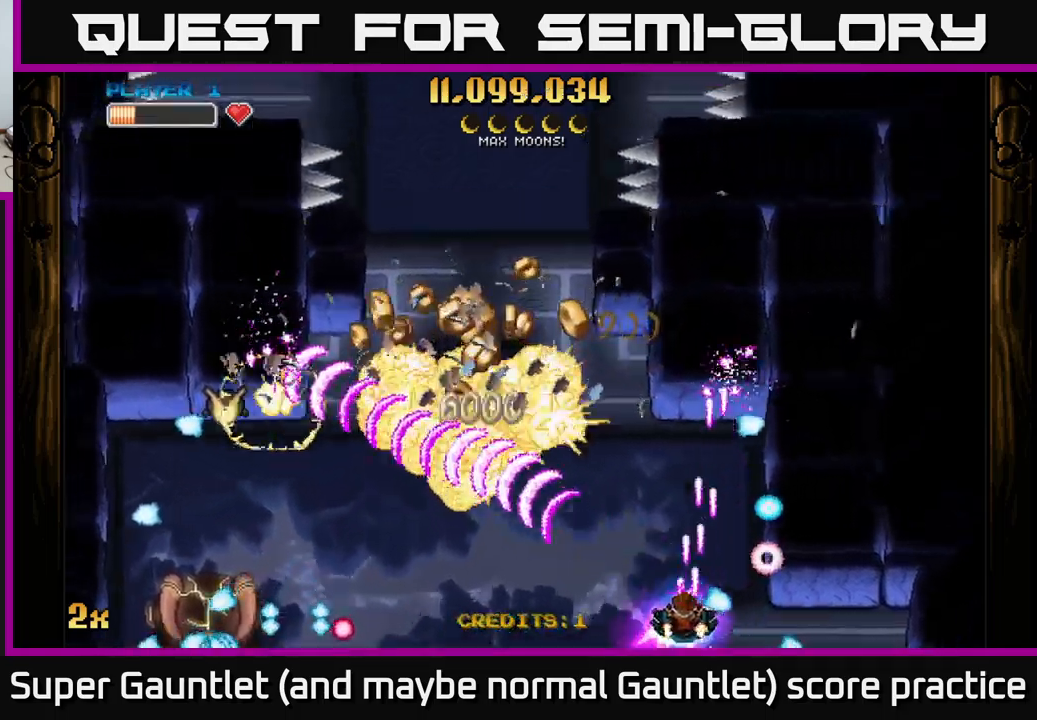
{"buttons": ["A"], "left_stick": "left", "right_stick": "center", "events": [[133, "left_stick", "left"], [383, "left_stick", "up-left"], [500, "left_stick", "left"]]}
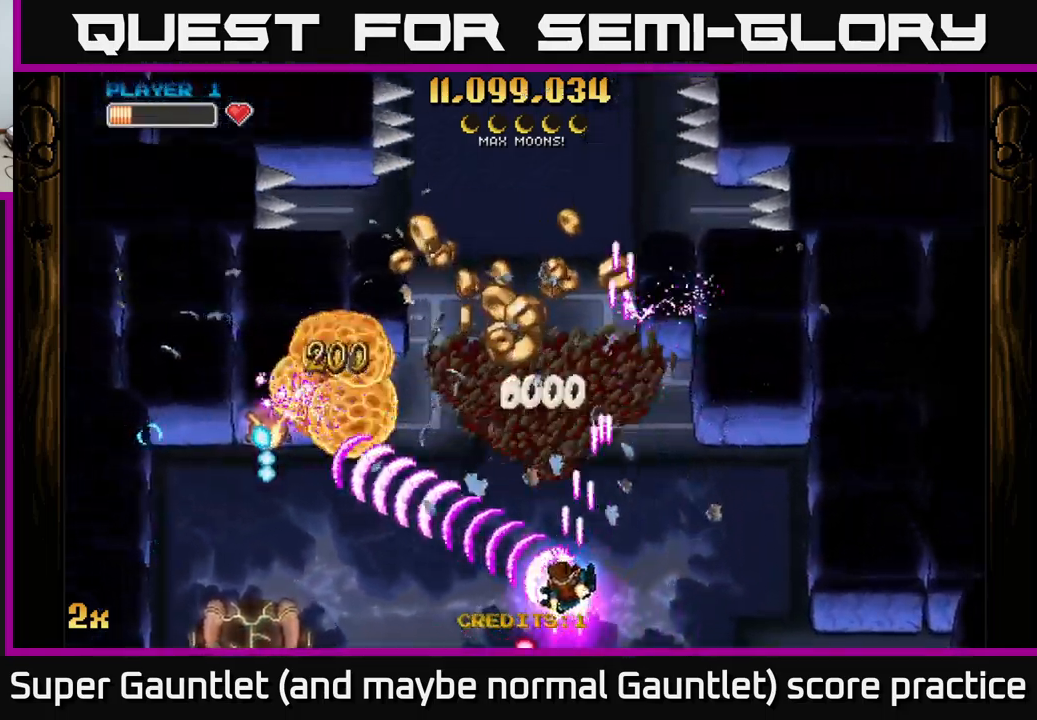
{"buttons": ["A", "X"], "left_stick": "up", "right_stick": "center", "events": [[367, "left_stick", "up"], [500, "X", "down"]]}
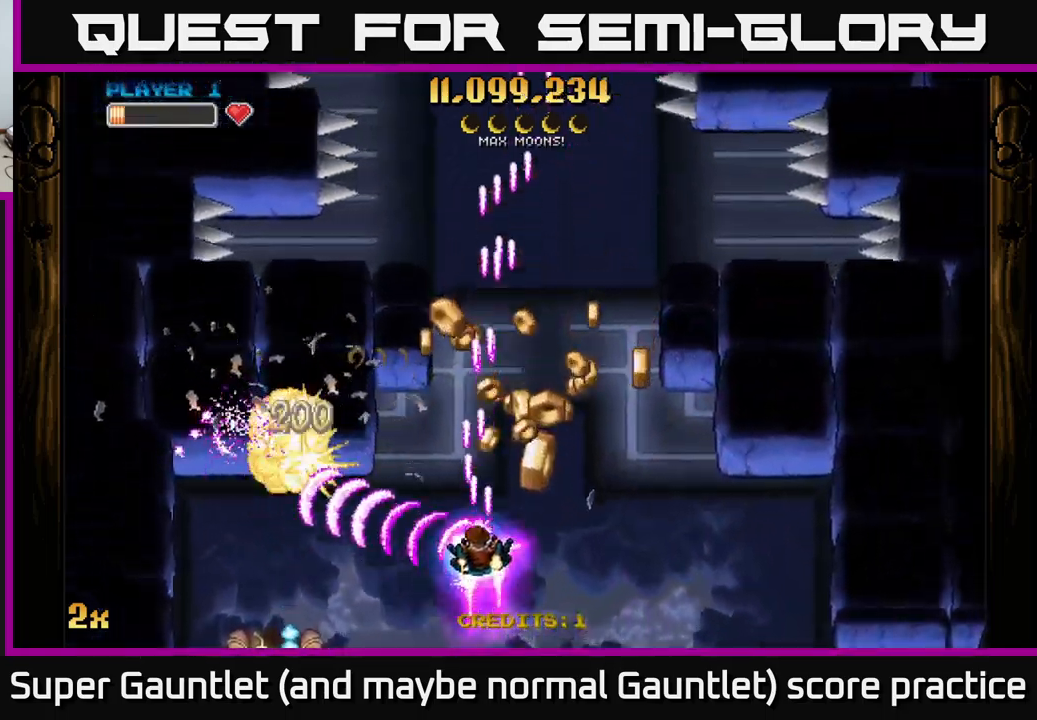
{"buttons": ["A"], "left_stick": "down-right", "right_stick": "center", "events": [[133, "X", "up"], [283, "left_stick", "left"], [417, "left_stick", "down-right"]]}
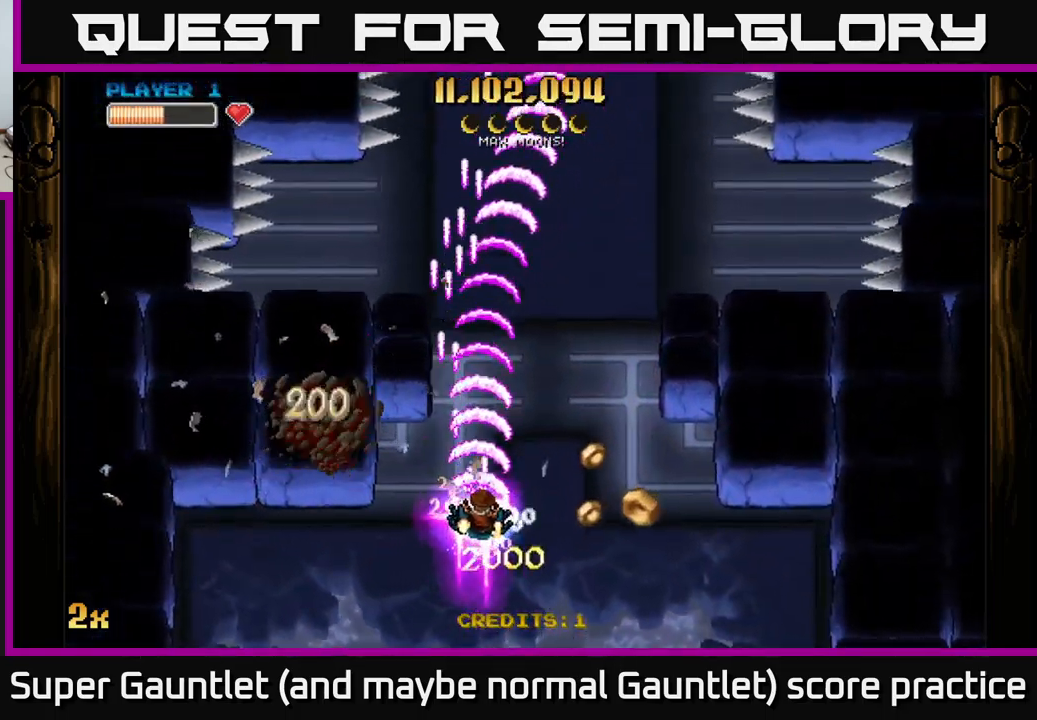
{"buttons": ["A"], "left_stick": "up", "right_stick": "center", "events": [[383, "left_stick", "up-left"], [500, "left_stick", "up"]]}
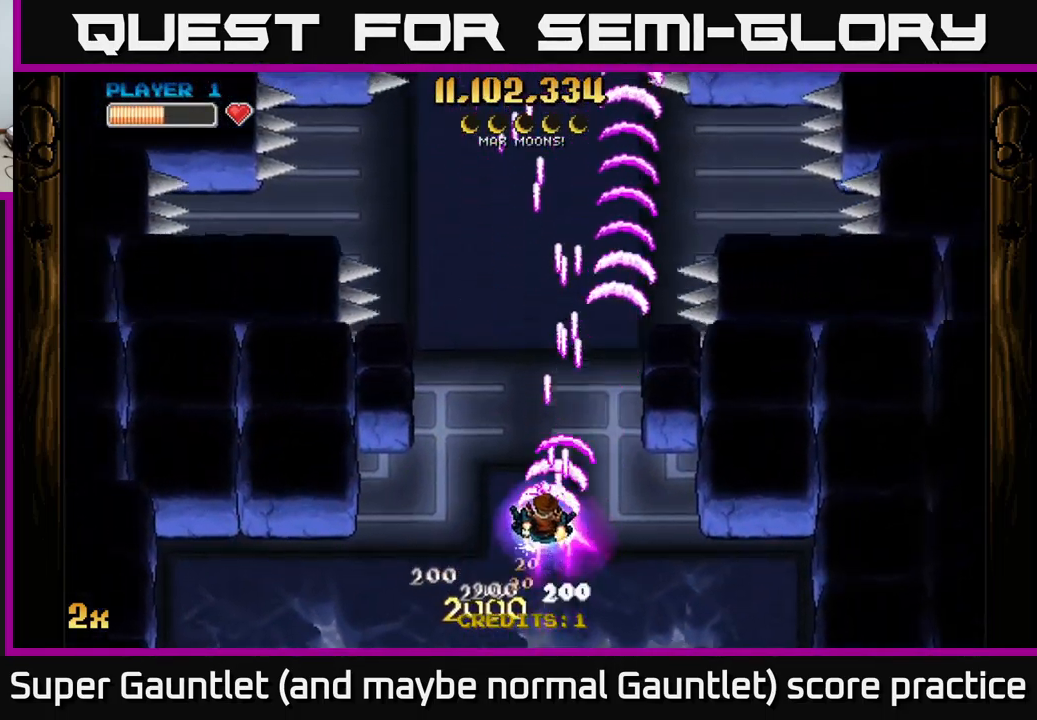
{"buttons": ["A"], "left_stick": "up", "right_stick": "center", "events": [[50, "X", "down"], [167, "X", "up"]]}
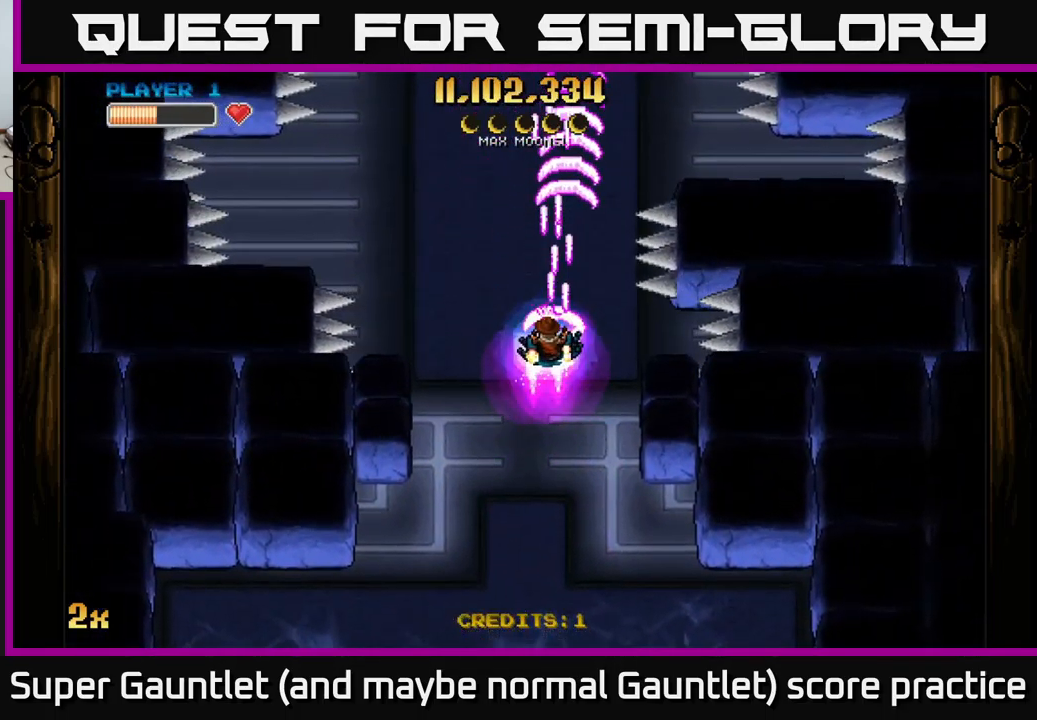
{"buttons": ["A"], "left_stick": "right", "right_stick": "center", "events": [[67, "left_stick", "left"], [333, "left_stick", "down"], [467, "left_stick", "right"]]}
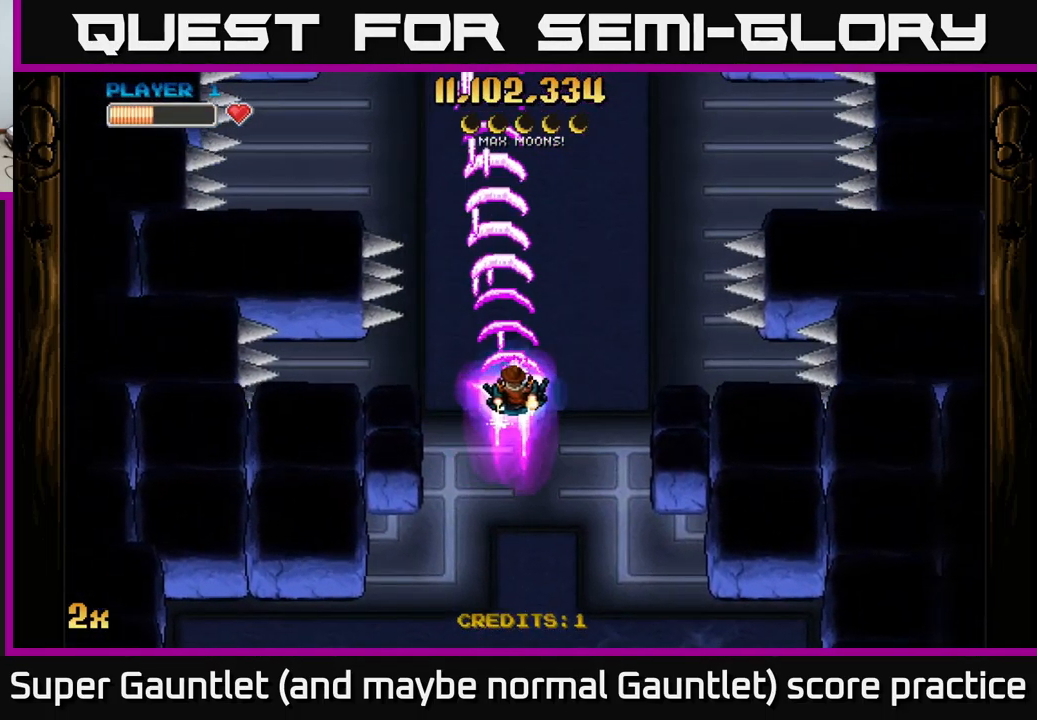
{"buttons": ["A"], "left_stick": "left", "right_stick": "center", "events": [[167, "left_stick", "up-right"], [317, "left_stick", "left"]]}
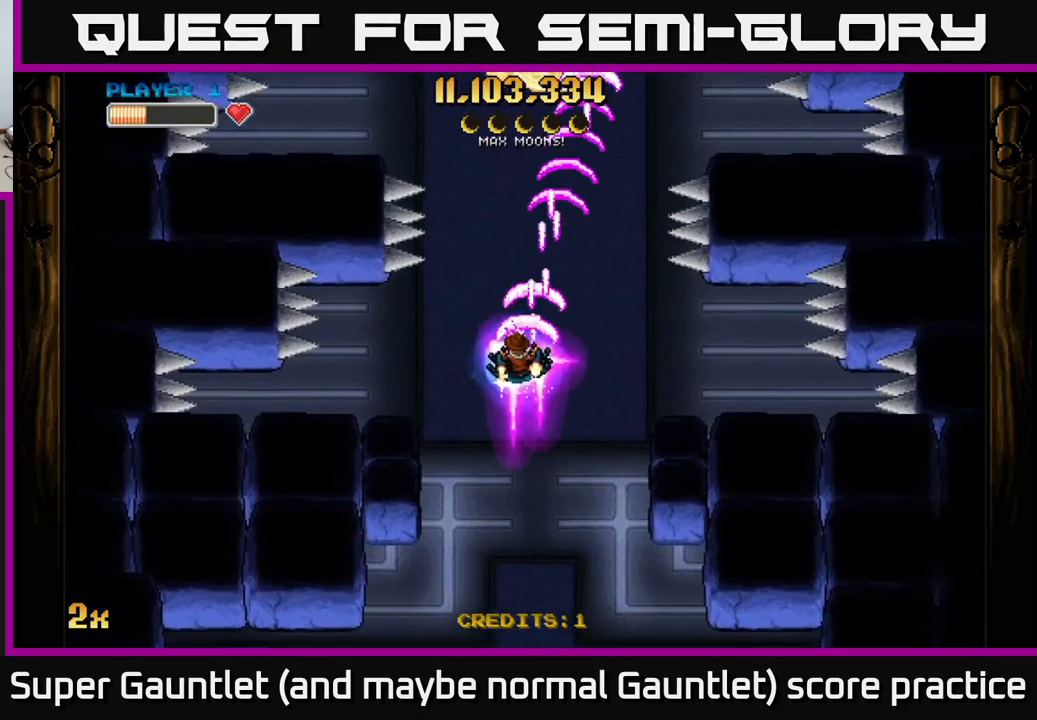
{"buttons": ["A"], "left_stick": "right", "right_stick": "center", "events": [[200, "left_stick", "right"]]}
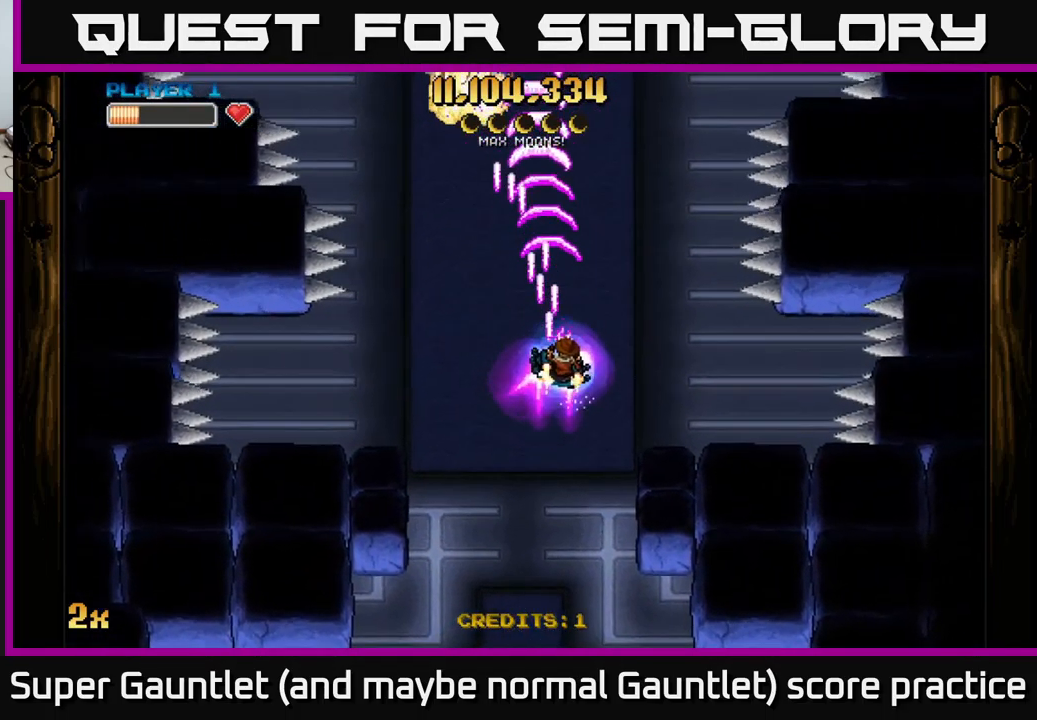
{"buttons": ["A"], "left_stick": "right", "right_stick": "center", "events": [[50, "left_stick", "up"], [100, "left_stick", "left"], [383, "left_stick", "center"], [433, "left_stick", "right"]]}
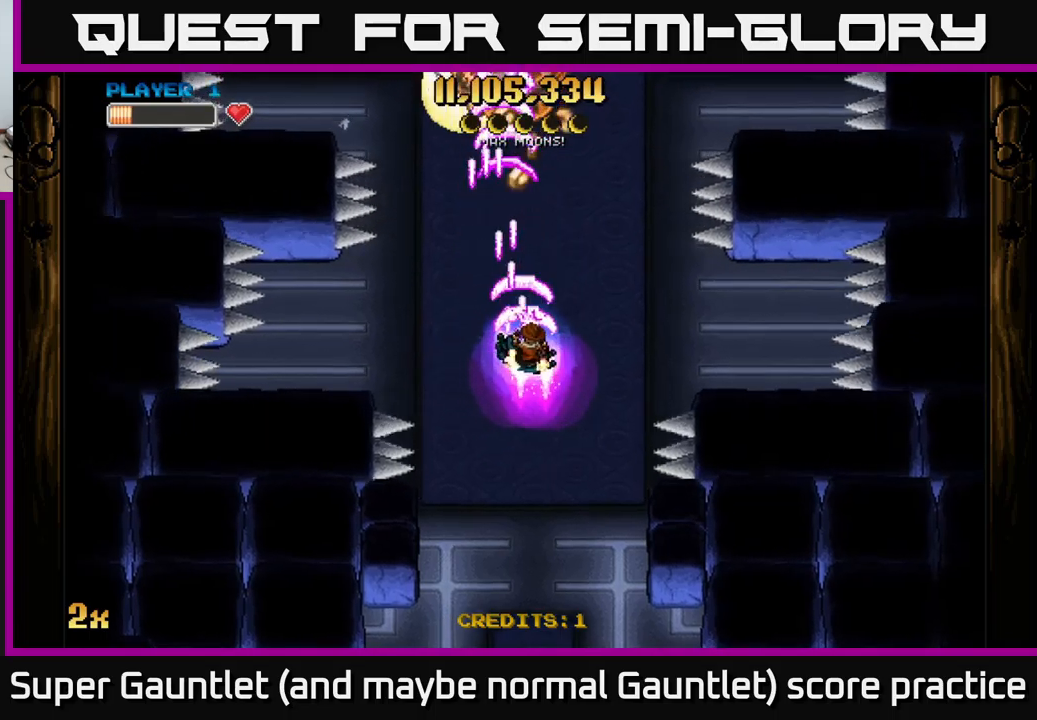
{"buttons": ["A"], "left_stick": "down-left", "right_stick": "center", "events": [[117, "left_stick", "up-right"], [267, "left_stick", "up-left"], [333, "left_stick", "down-left"]]}
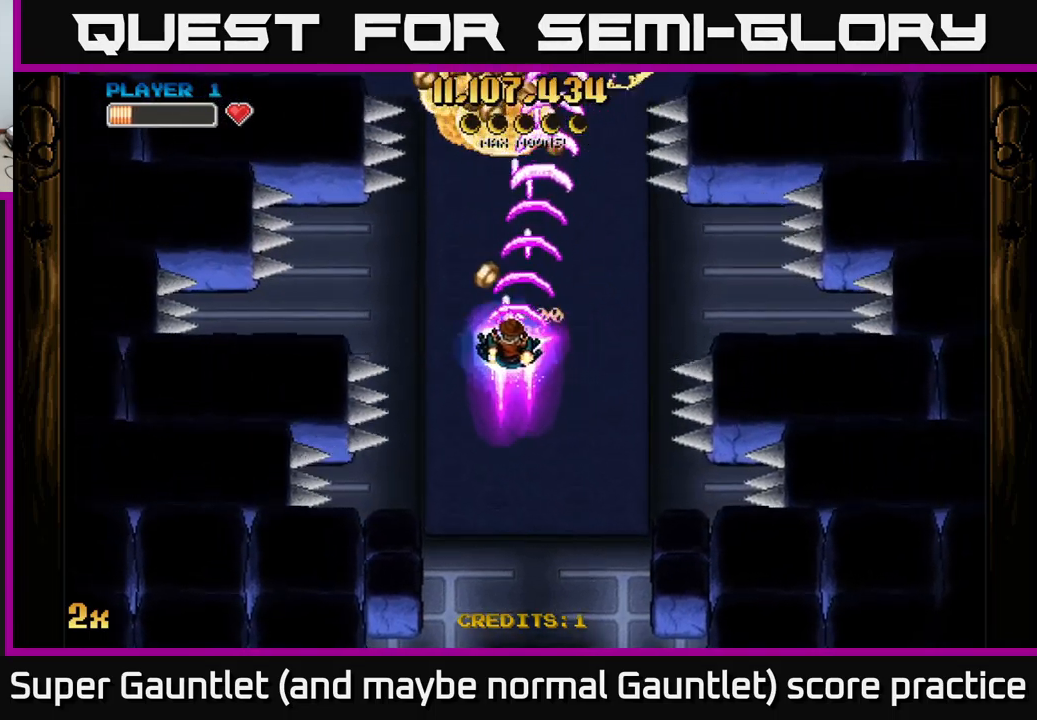
{"buttons": ["A"], "left_stick": "up-left", "right_stick": "center", "events": [[17, "left_stick", "left"], [150, "left_stick", "up-right"], [450, "left_stick", "up-left"]]}
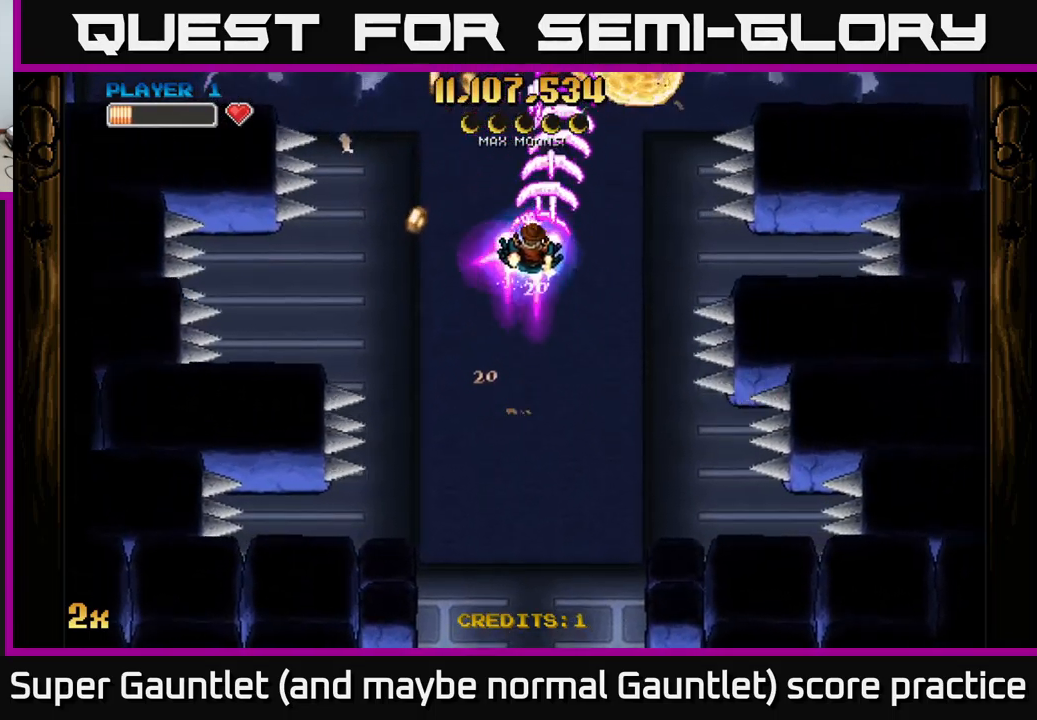
{"buttons": ["A"], "left_stick": "right", "right_stick": "center", "events": [[17, "left_stick", "left"], [217, "left_stick", "right"]]}
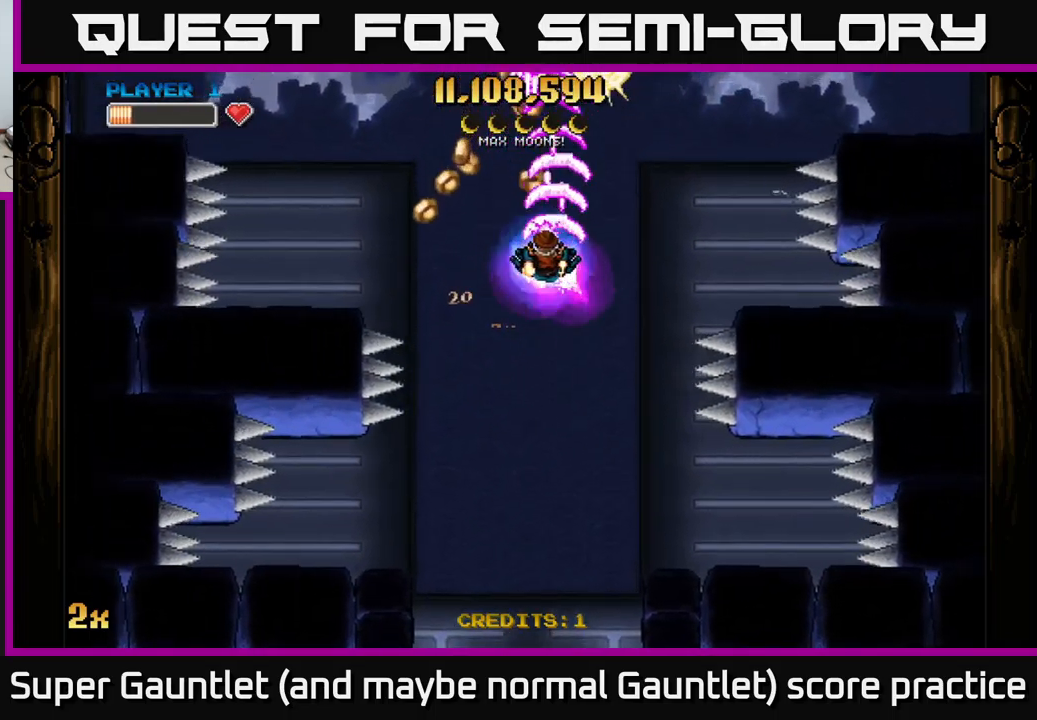
{"buttons": ["A"], "left_stick": "right", "right_stick": "center", "events": [[17, "left_stick", "left"], [333, "left_stick", "center"], [383, "left_stick", "right"]]}
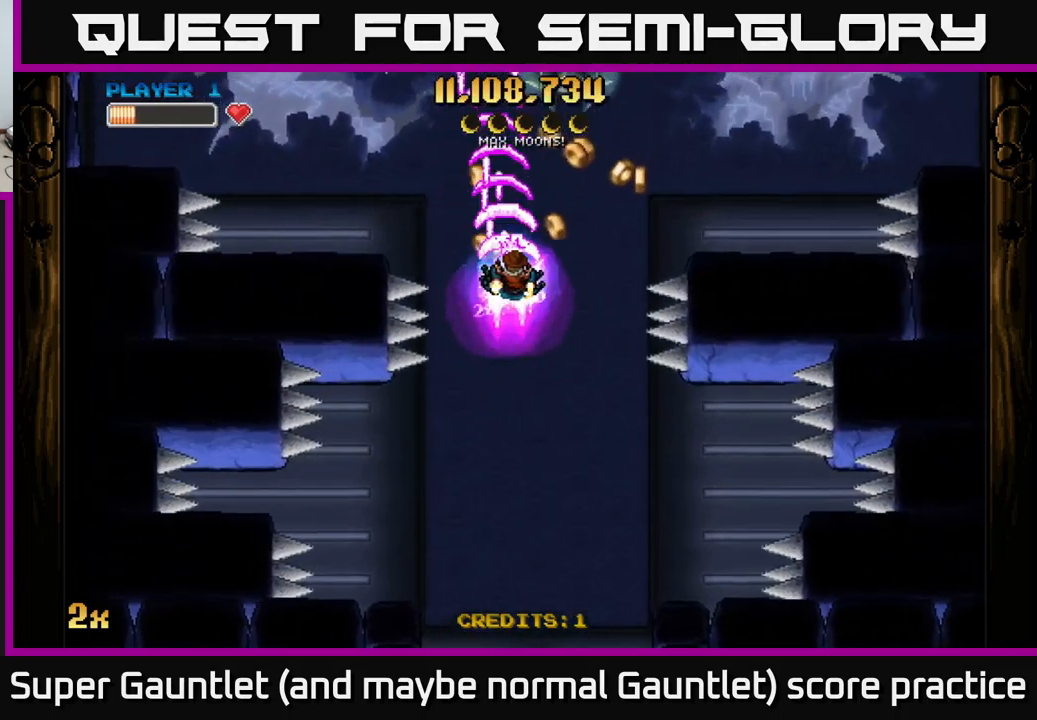
{"buttons": ["A"], "left_stick": "right", "right_stick": "center", "events": [[217, "left_stick", "up-left"], [367, "left_stick", "right"]]}
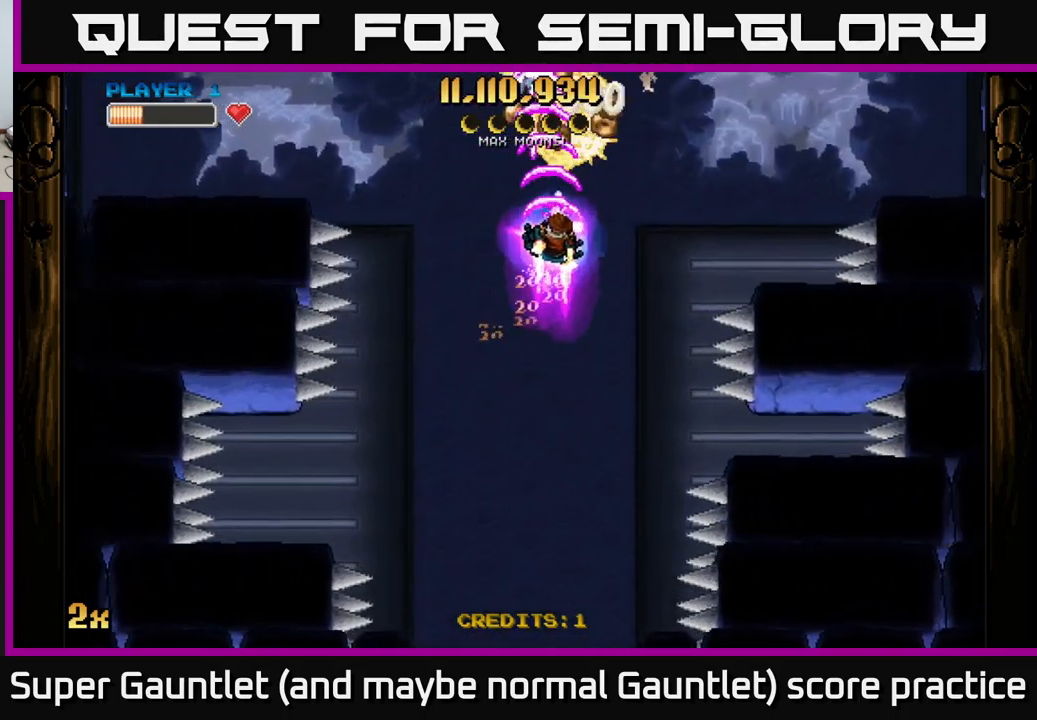
{"buttons": ["A"], "left_stick": "right", "right_stick": "center", "events": [[67, "left_stick", "down-left"], [300, "left_stick", "up-left"], [383, "left_stick", "right"]]}
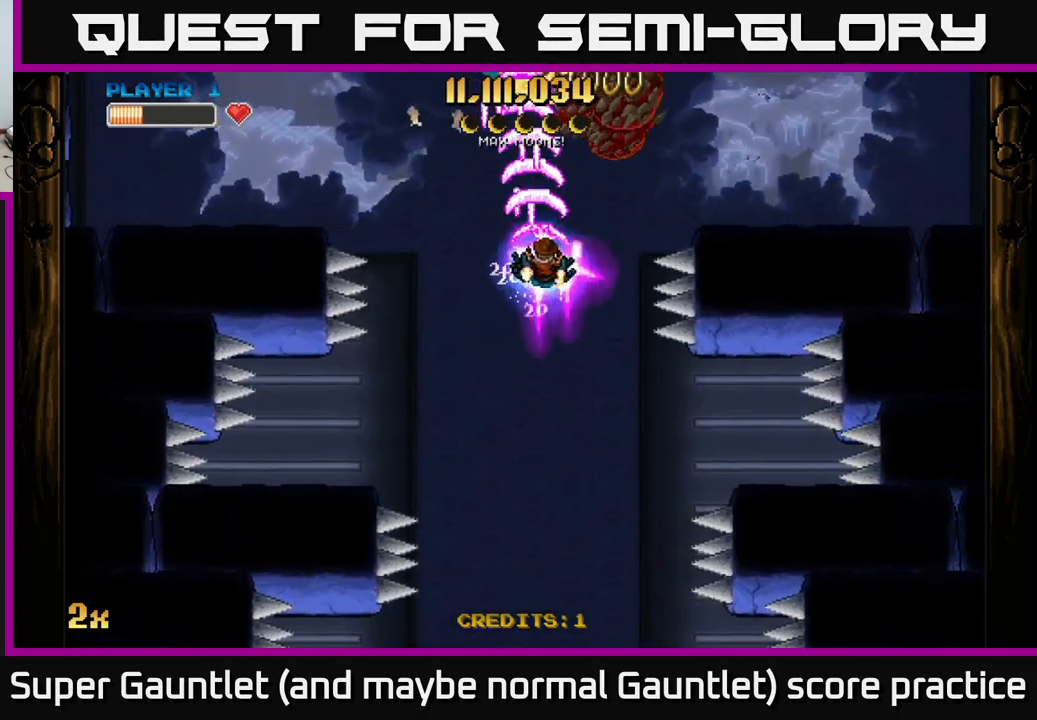
{"buttons": ["A"], "left_stick": "center", "right_stick": "center", "events": [[117, "left_stick", "left"], [483, "left_stick", "center"]]}